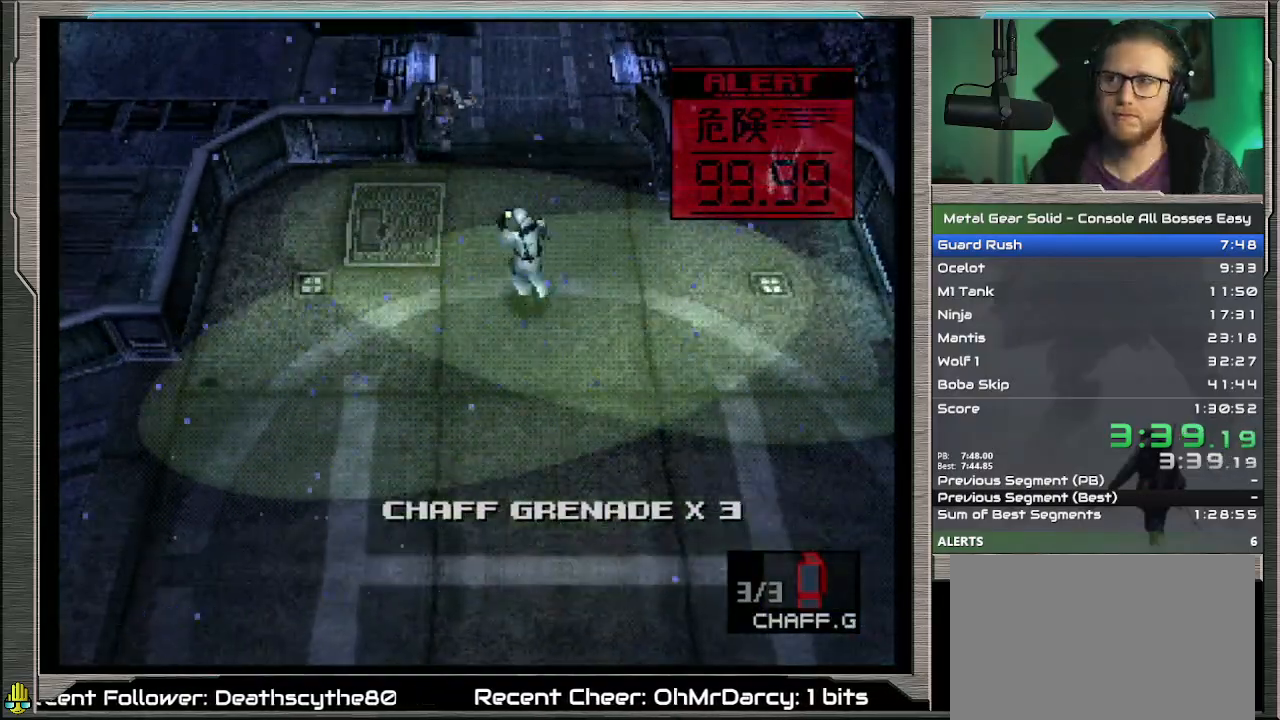
Gameplay with a controller (PlayStation layout); each line is a JSON object with the inputs held at the frame after it. "events" lists button and stick changes between this image and that frame as [ms after this image, input, new state], when the widget could be followed in between. Not read: L1 L3 R3 TOUCHPAD right_stick.
{"buttons": ["DPAD_UP", "DPAD_LEFT"], "left_stick": "center", "events": [[200, "DPAD_LEFT", "down"]]}
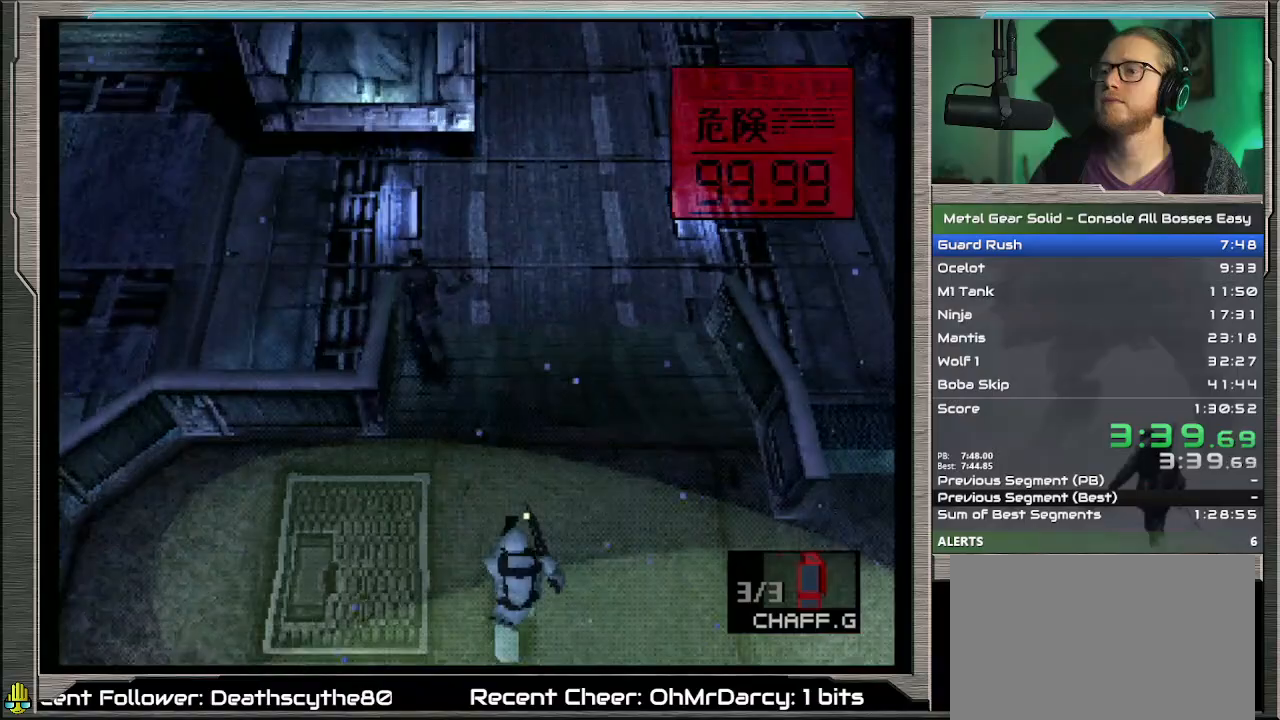
{"buttons": ["DPAD_UP", "DPAD_LEFT"], "left_stick": "center", "events": []}
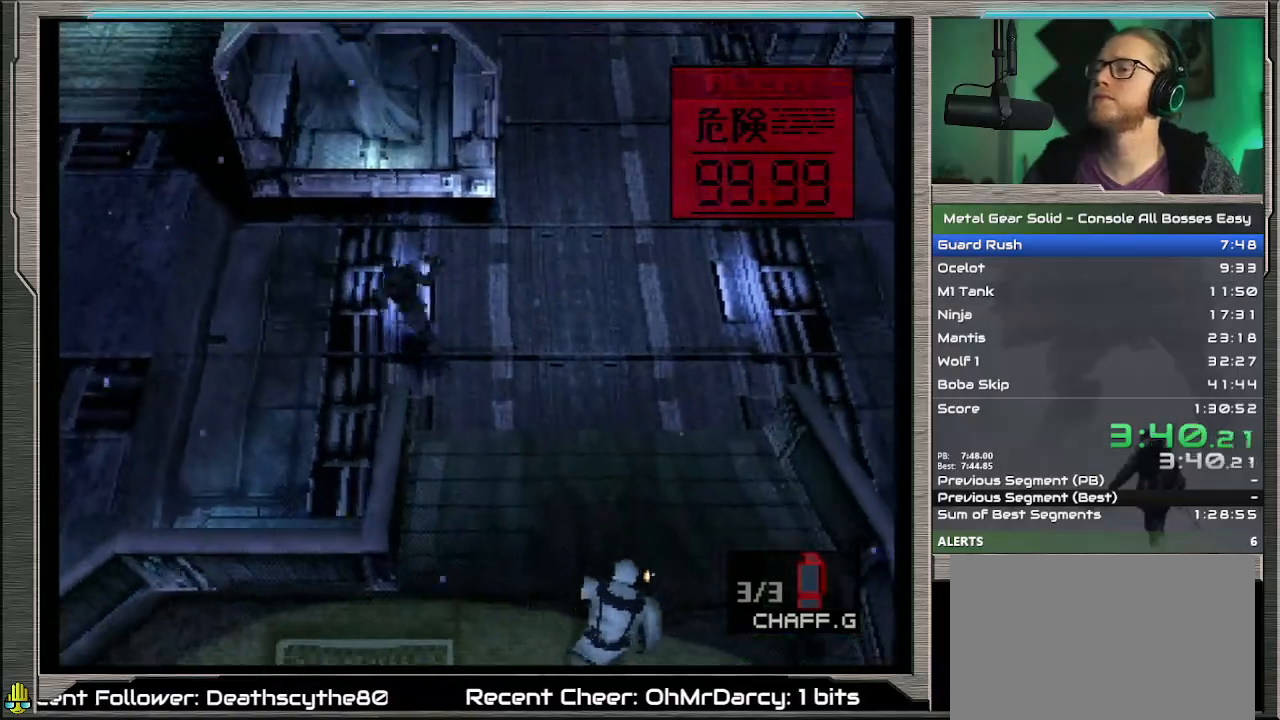
{"buttons": ["DPAD_UP", "DPAD_LEFT"], "left_stick": "center", "events": []}
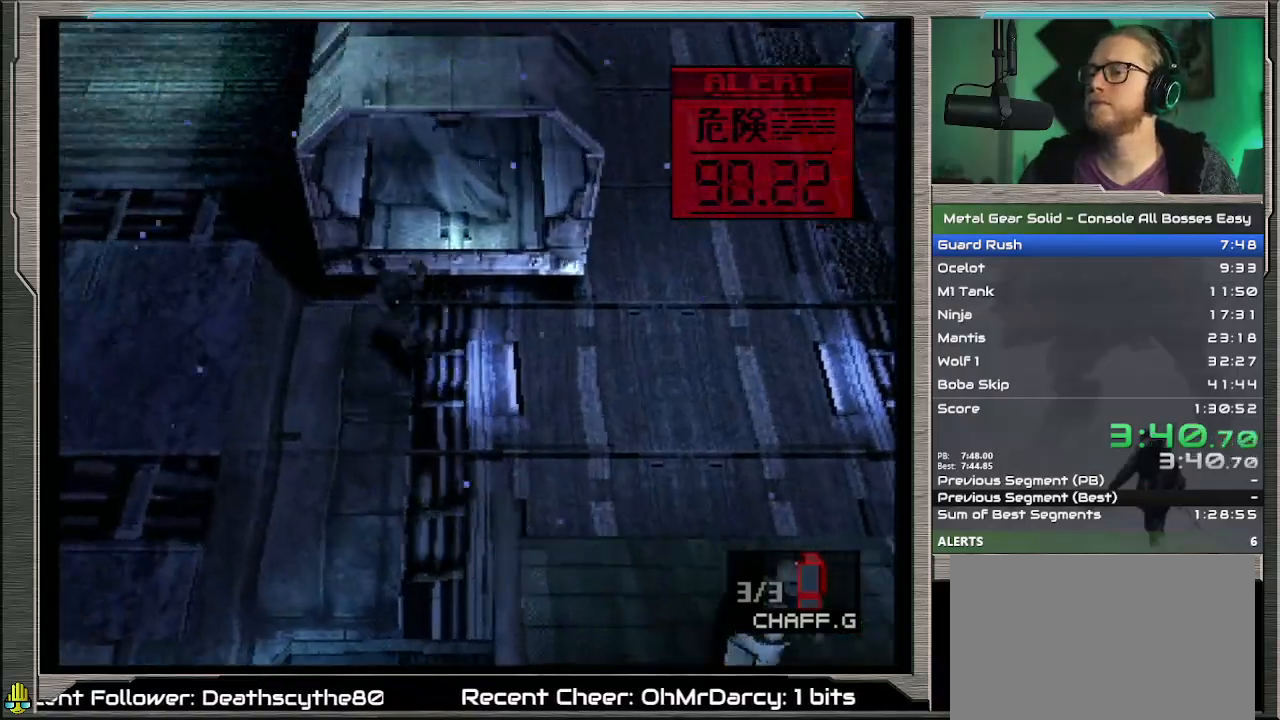
{"buttons": ["DPAD_UP", "DPAD_LEFT"], "left_stick": "center", "events": []}
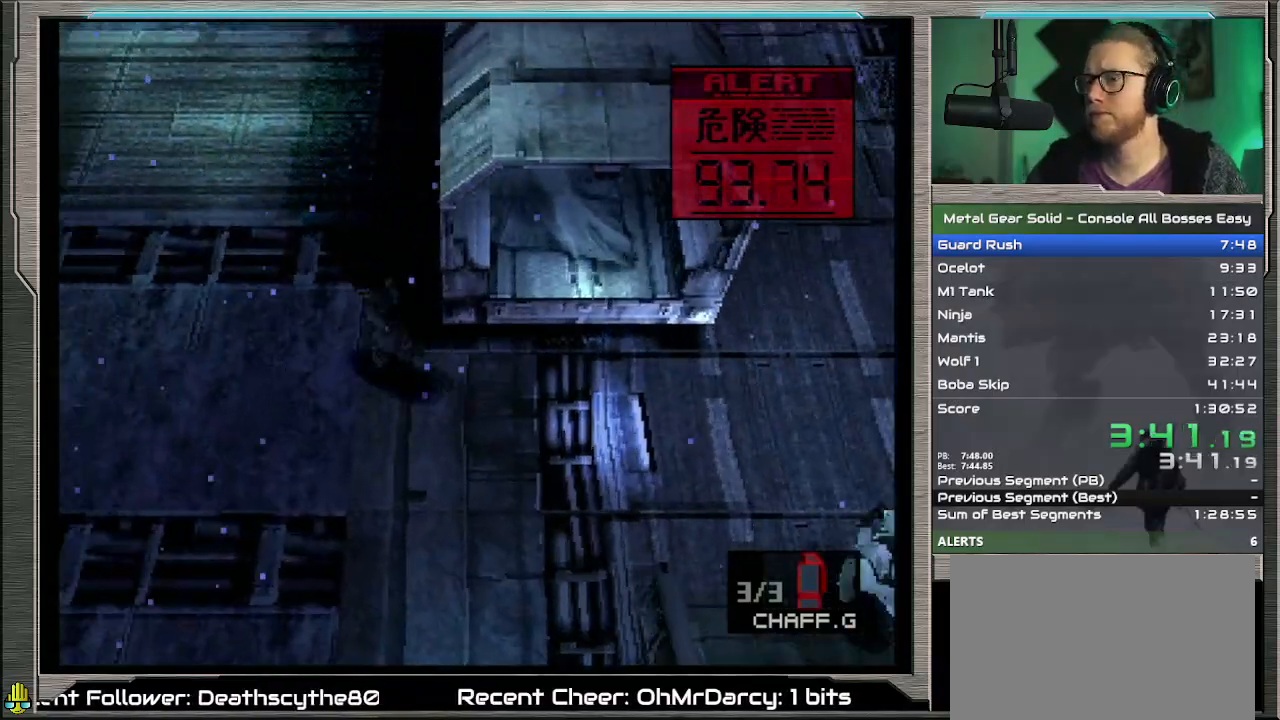
{"buttons": ["DPAD_UP", "DPAD_LEFT"], "left_stick": "center", "events": []}
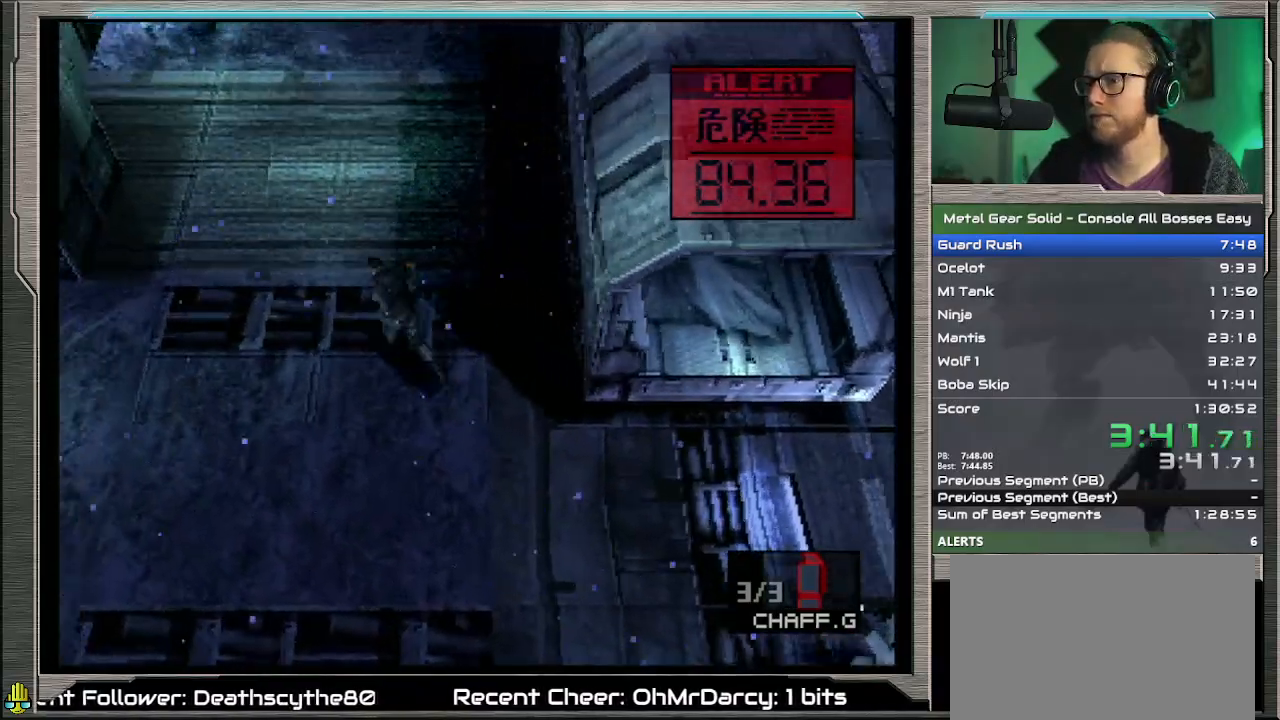
{"buttons": ["DPAD_UP"], "left_stick": "center", "events": [[33, "DPAD_LEFT", "up"]]}
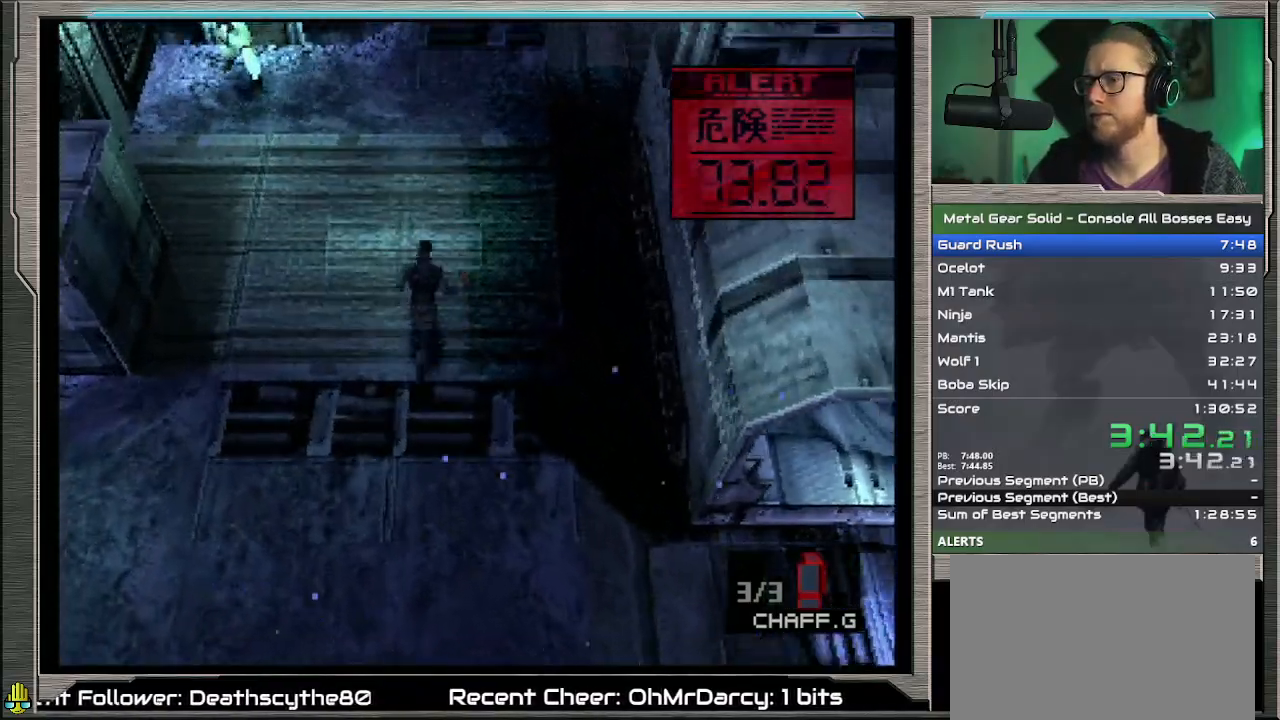
{"buttons": ["DPAD_UP"], "left_stick": "center", "events": []}
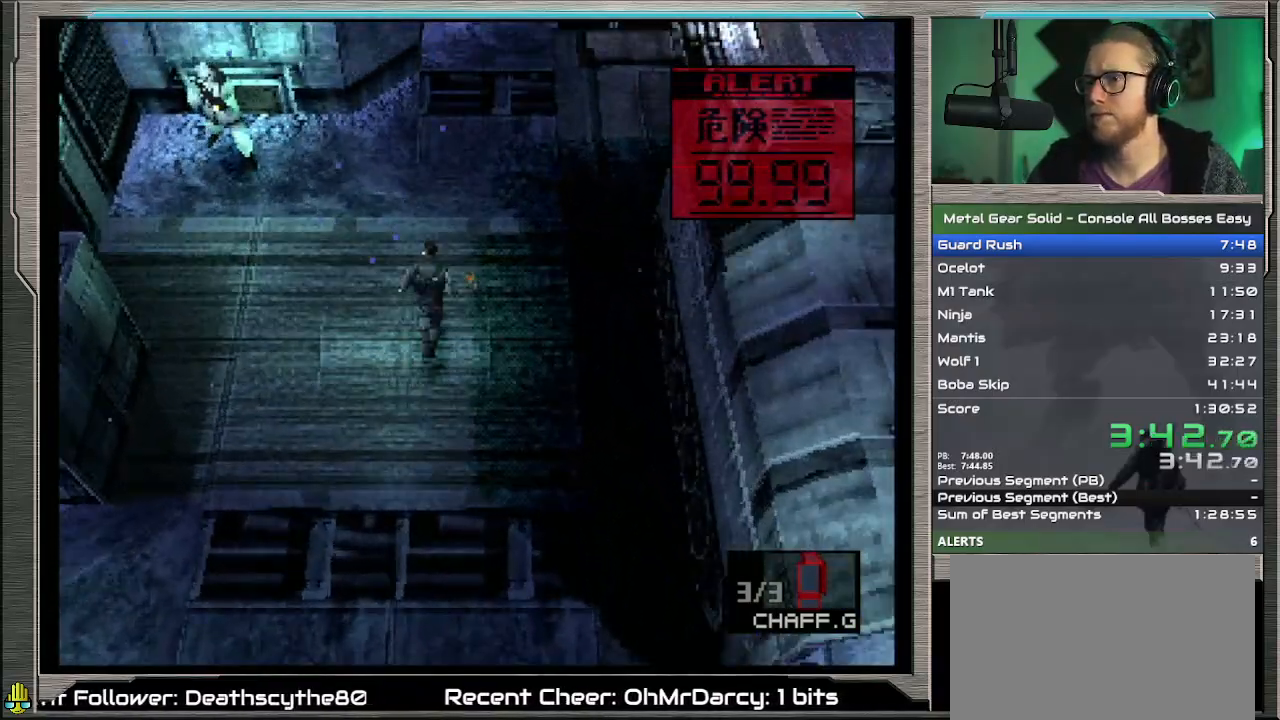
{"buttons": ["DPAD_UP", "DPAD_LEFT"], "left_stick": "center", "events": [[333, "DPAD_LEFT", "down"]]}
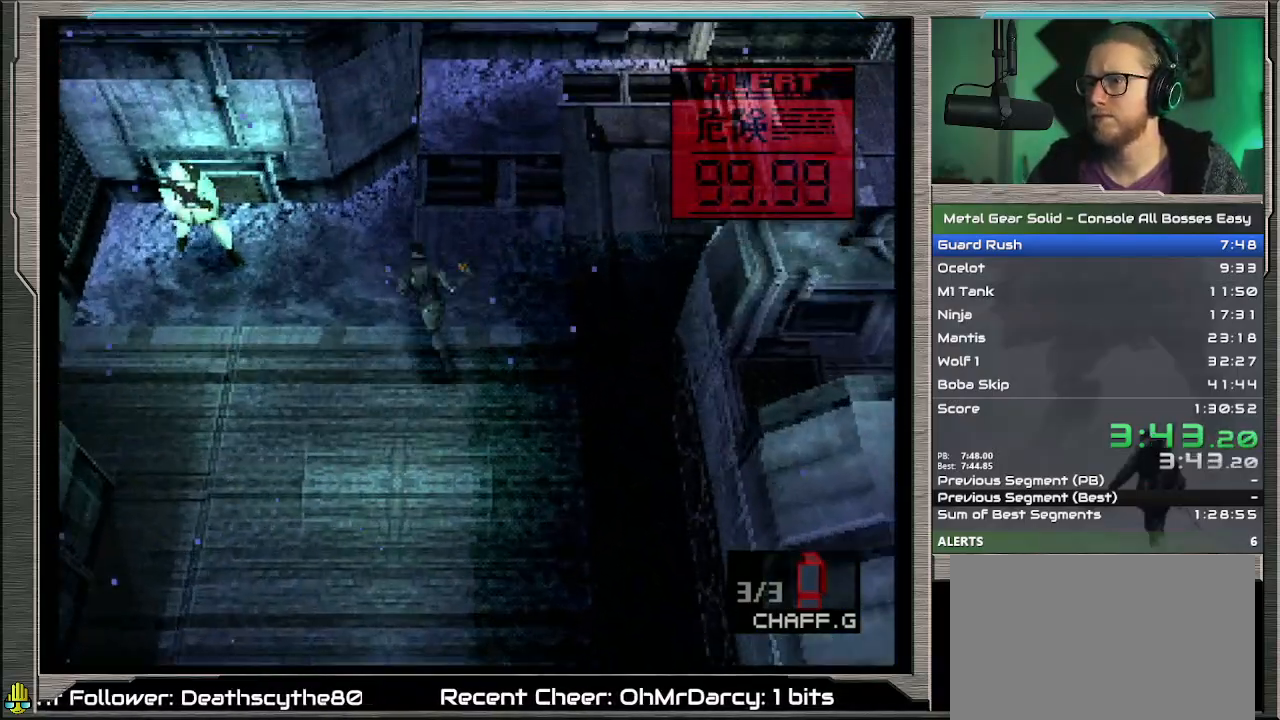
{"buttons": ["DPAD_LEFT"], "left_stick": "center", "events": [[433, "DPAD_UP", "up"]]}
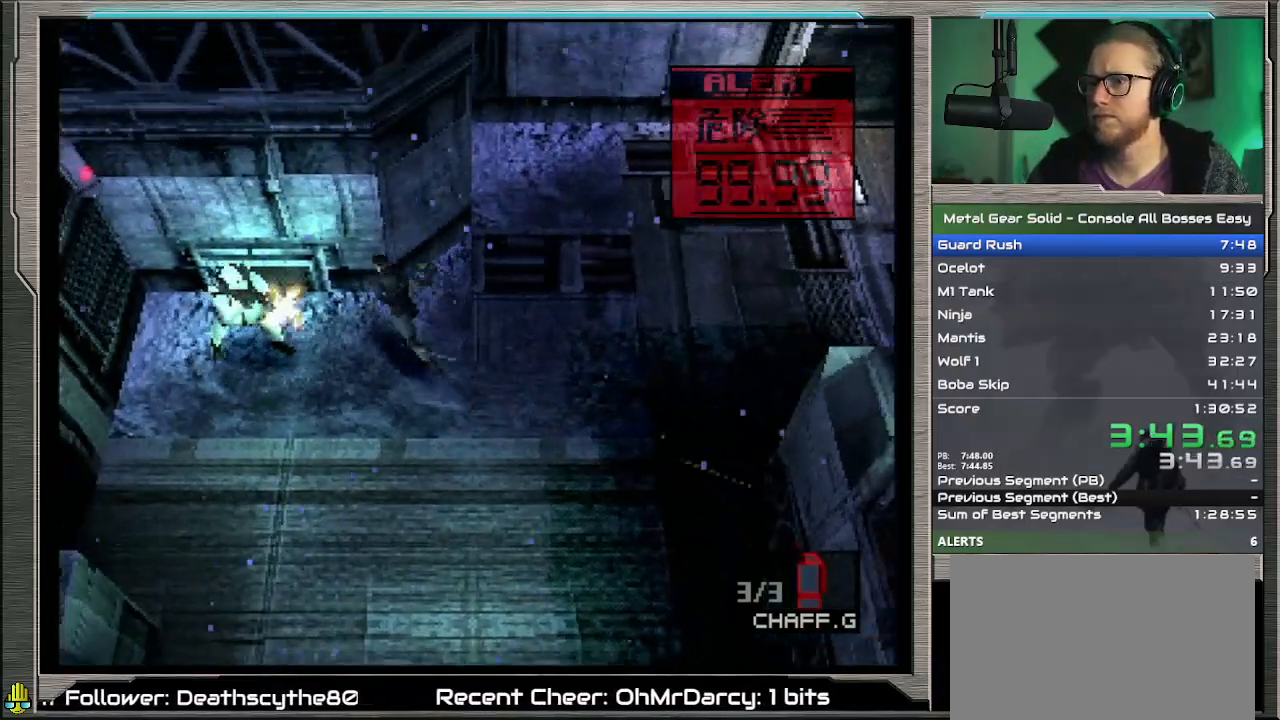
{"buttons": ["CROSS"], "left_stick": "center", "events": [[67, "R1", "down"], [133, "R1", "up"], [133, "SQUARE", "down"], [233, "R1", "down"], [267, "SQUARE", "up"], [300, "DPAD_UP", "down"], [367, "R1", "up"], [400, "DPAD_UP", "up"], [433, "CROSS", "down"], [433, "DPAD_LEFT", "up"]]}
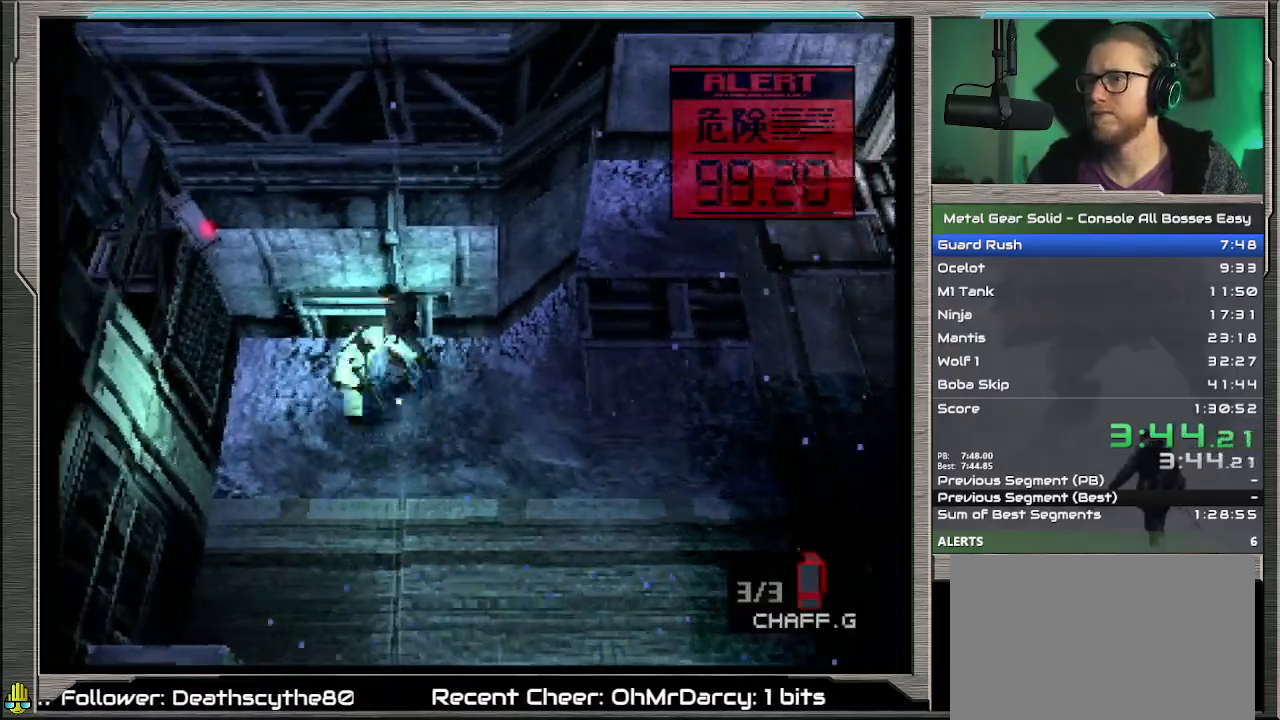
{"buttons": ["DPAD_UP"], "left_stick": "center", "events": [[33, "CROSS", "up"], [233, "DPAD_UP", "down"]]}
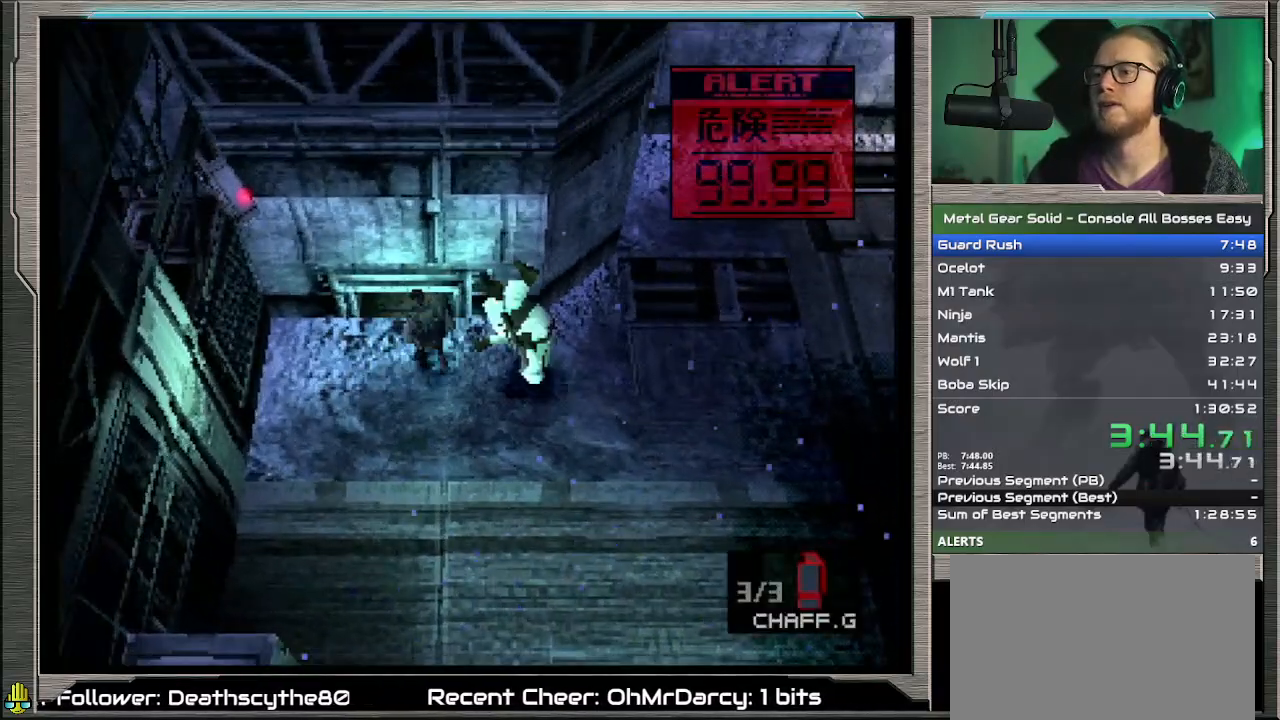
{"buttons": ["DPAD_UP"], "left_stick": "center", "events": []}
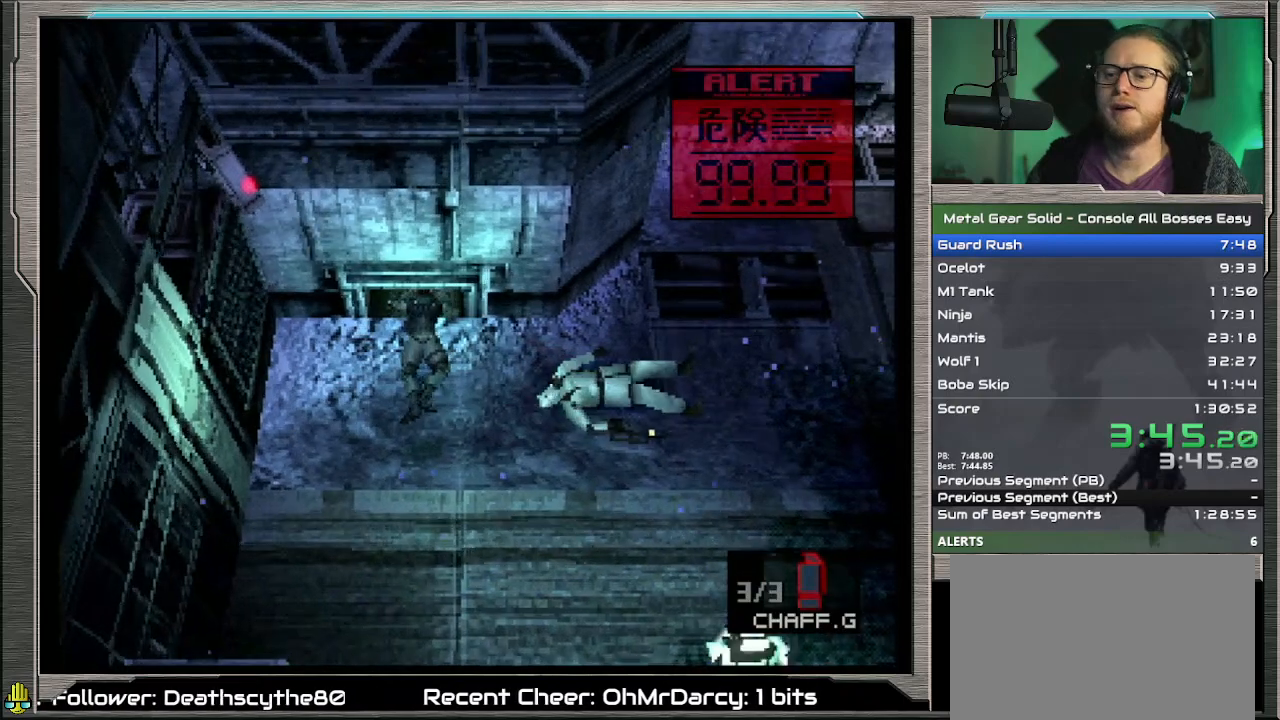
{"buttons": ["DPAD_UP"], "left_stick": "center", "events": []}
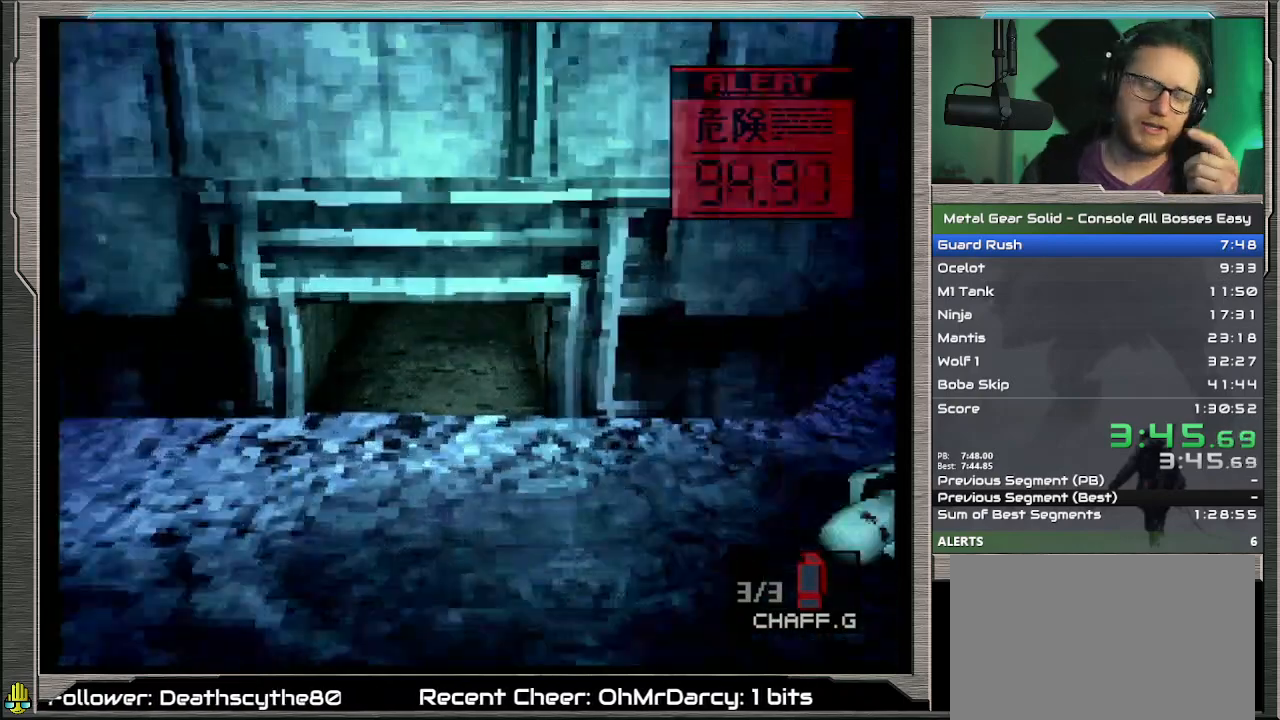
{"buttons": ["DPAD_UP"], "left_stick": "center", "events": []}
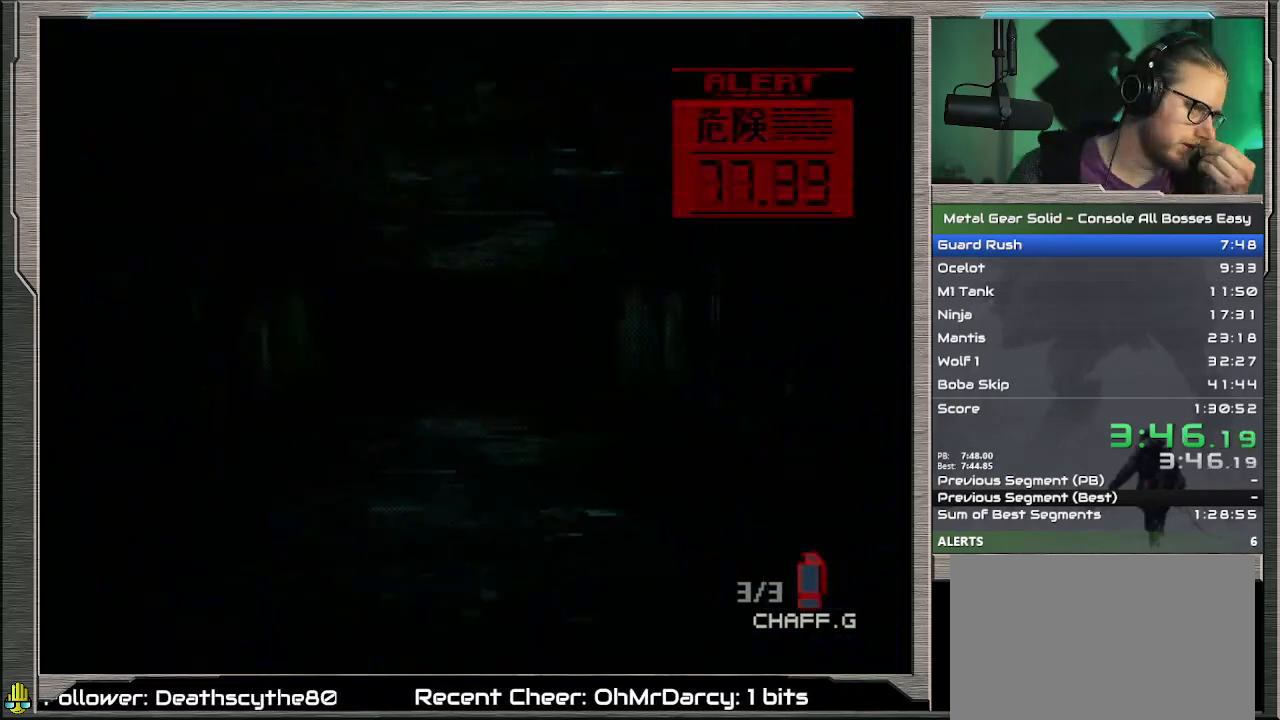
{"buttons": ["DPAD_UP"], "left_stick": "center", "events": []}
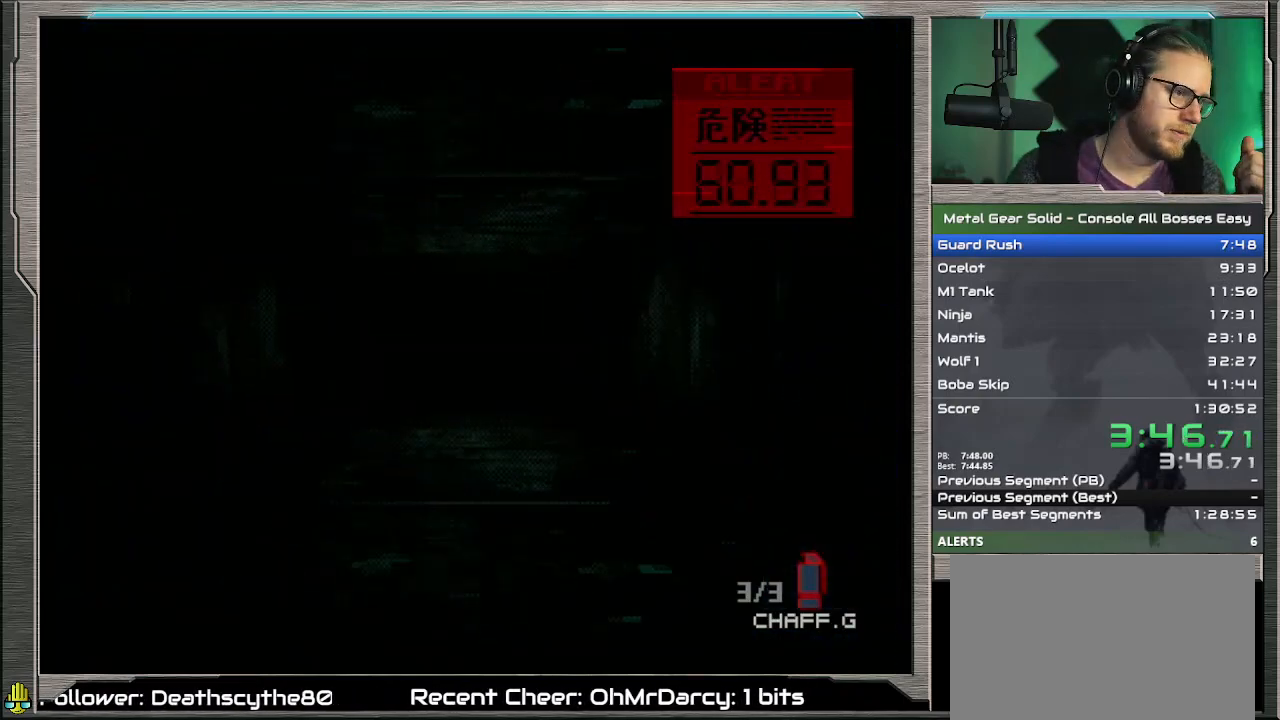
{"buttons": ["DPAD_UP"], "left_stick": "center", "events": []}
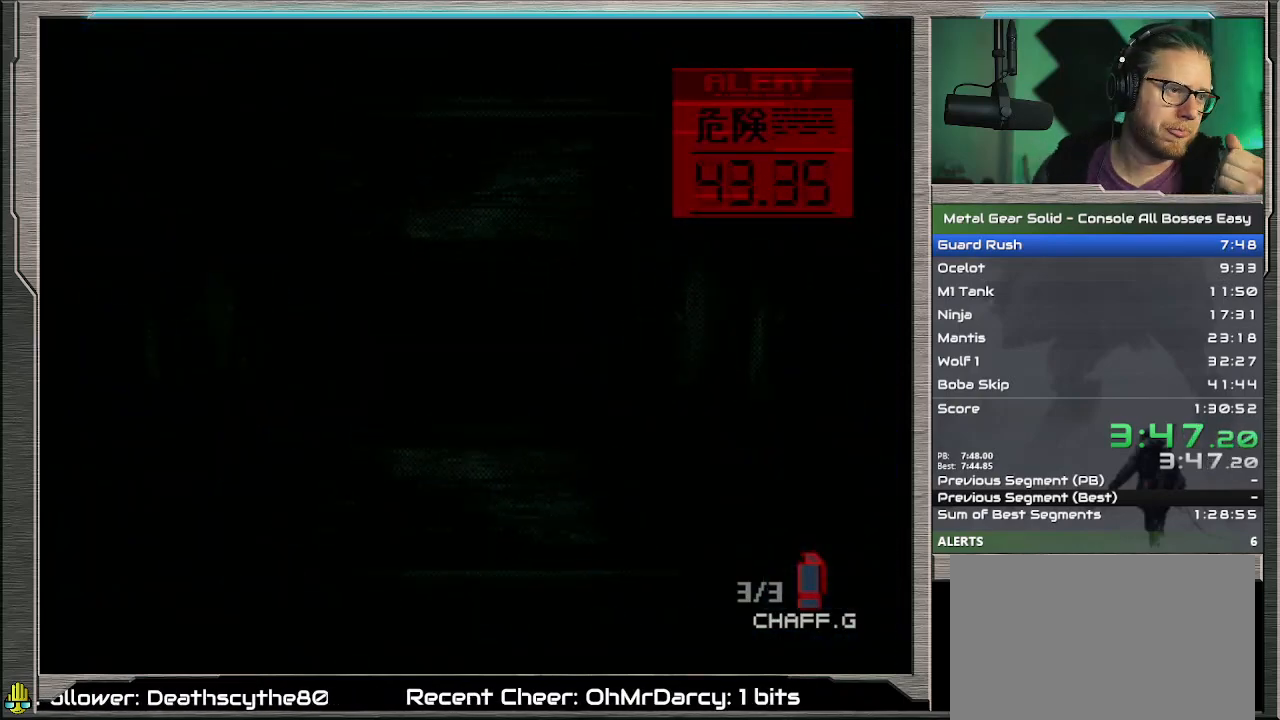
{"buttons": ["DPAD_UP"], "left_stick": "center", "events": []}
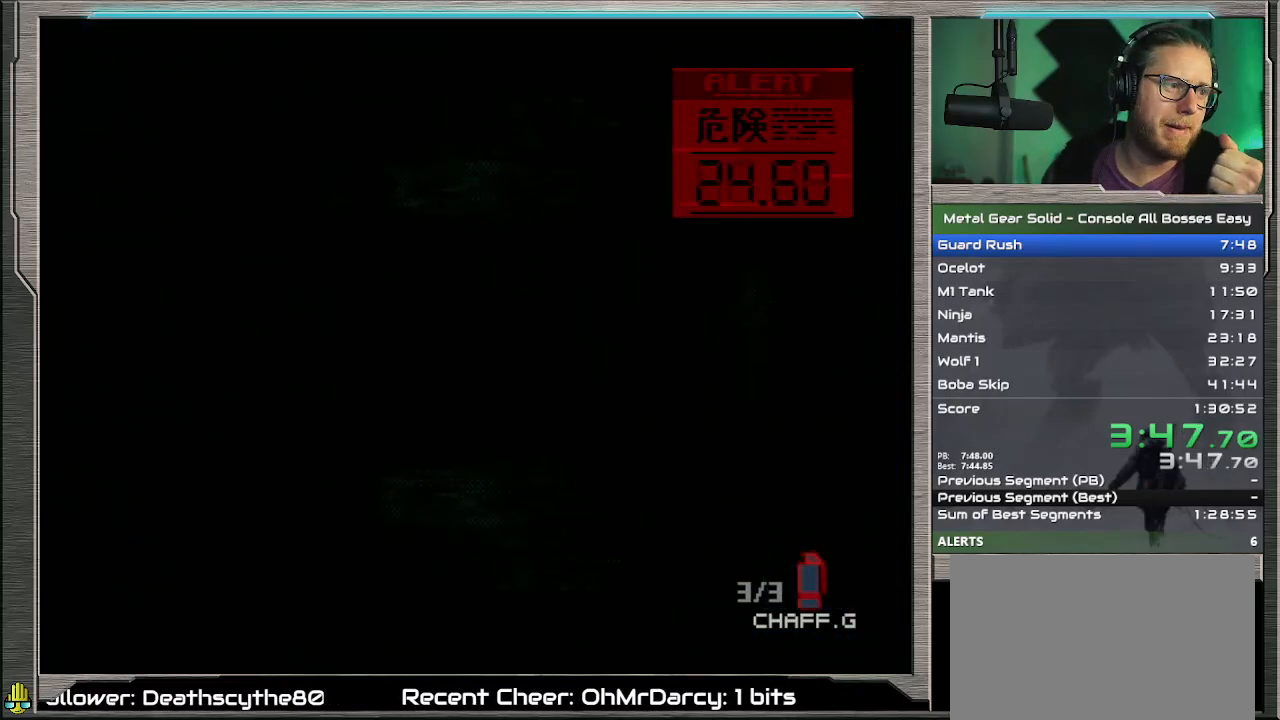
{"buttons": ["DPAD_UP"], "left_stick": "center", "events": []}
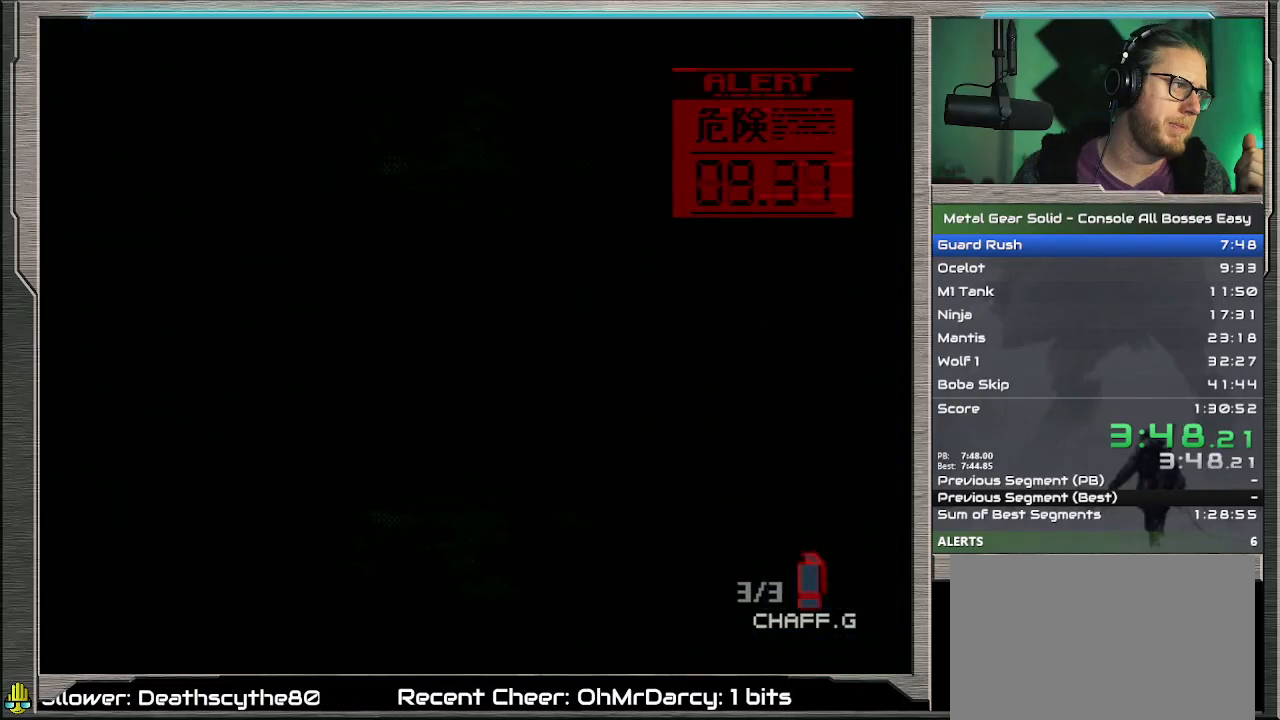
{"buttons": ["DPAD_UP"], "left_stick": "center", "events": []}
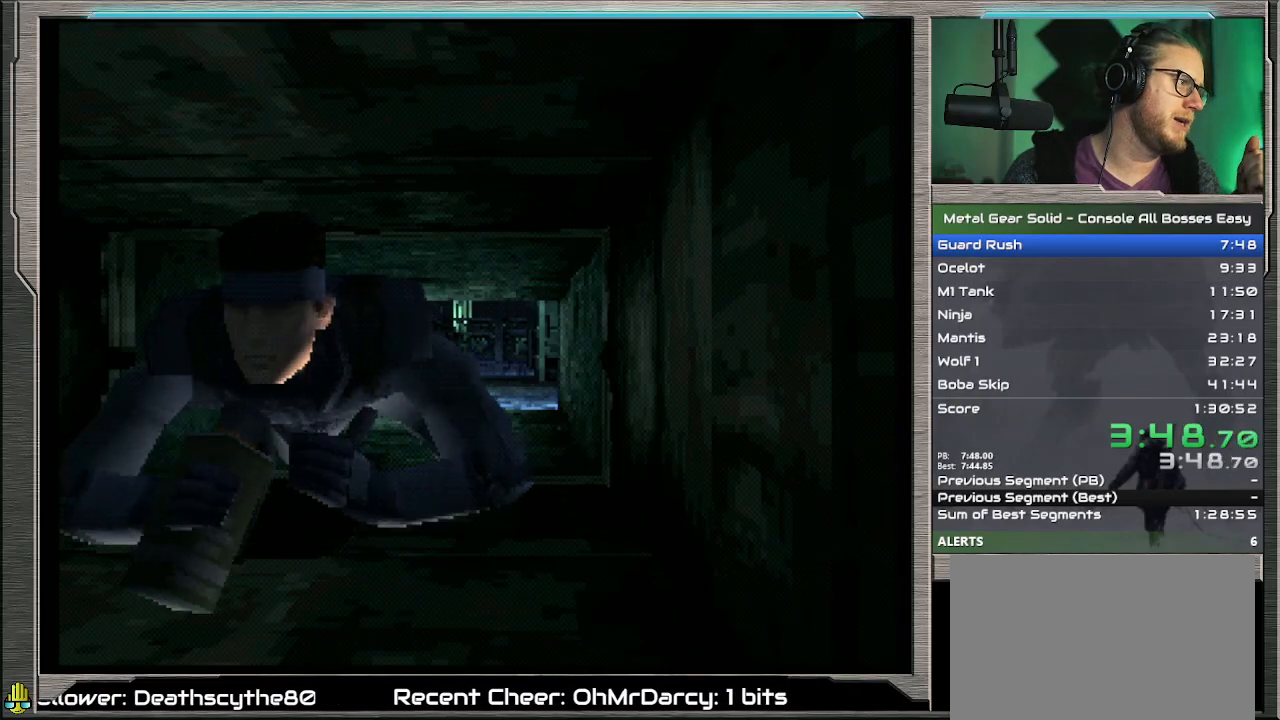
{"buttons": ["DPAD_UP"], "left_stick": "center", "events": []}
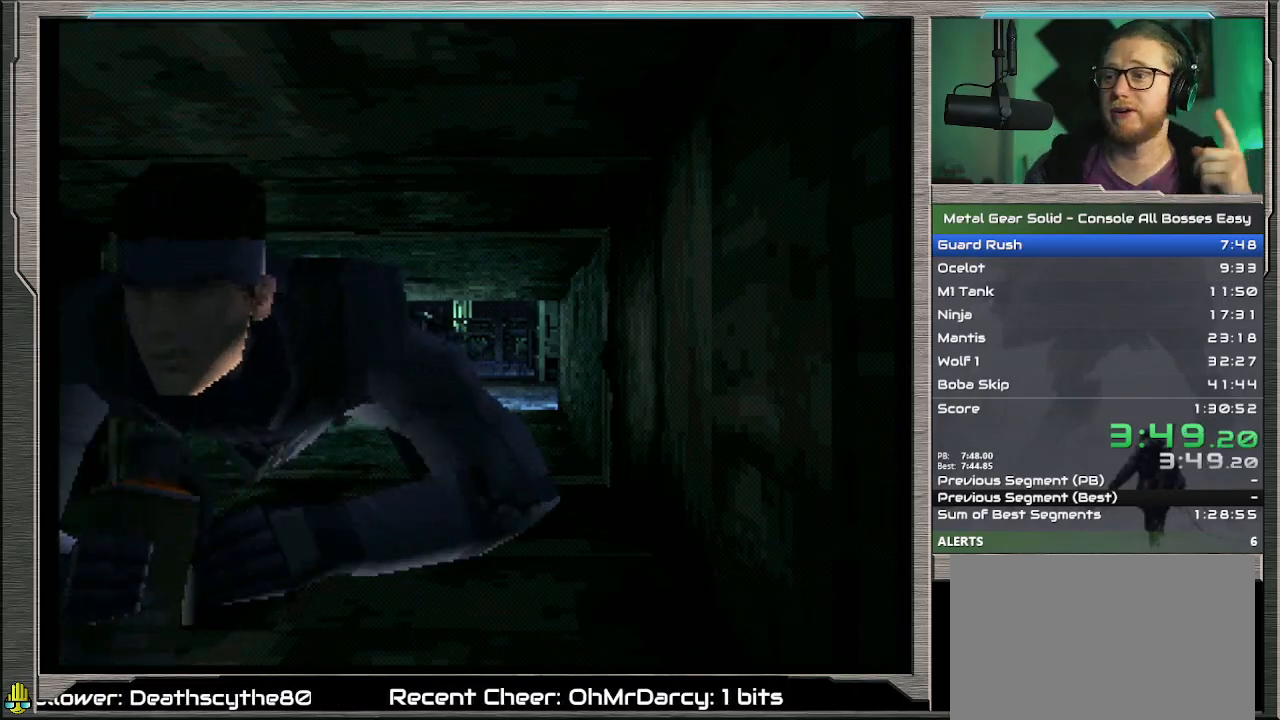
{"buttons": ["DPAD_UP"], "left_stick": "center", "events": []}
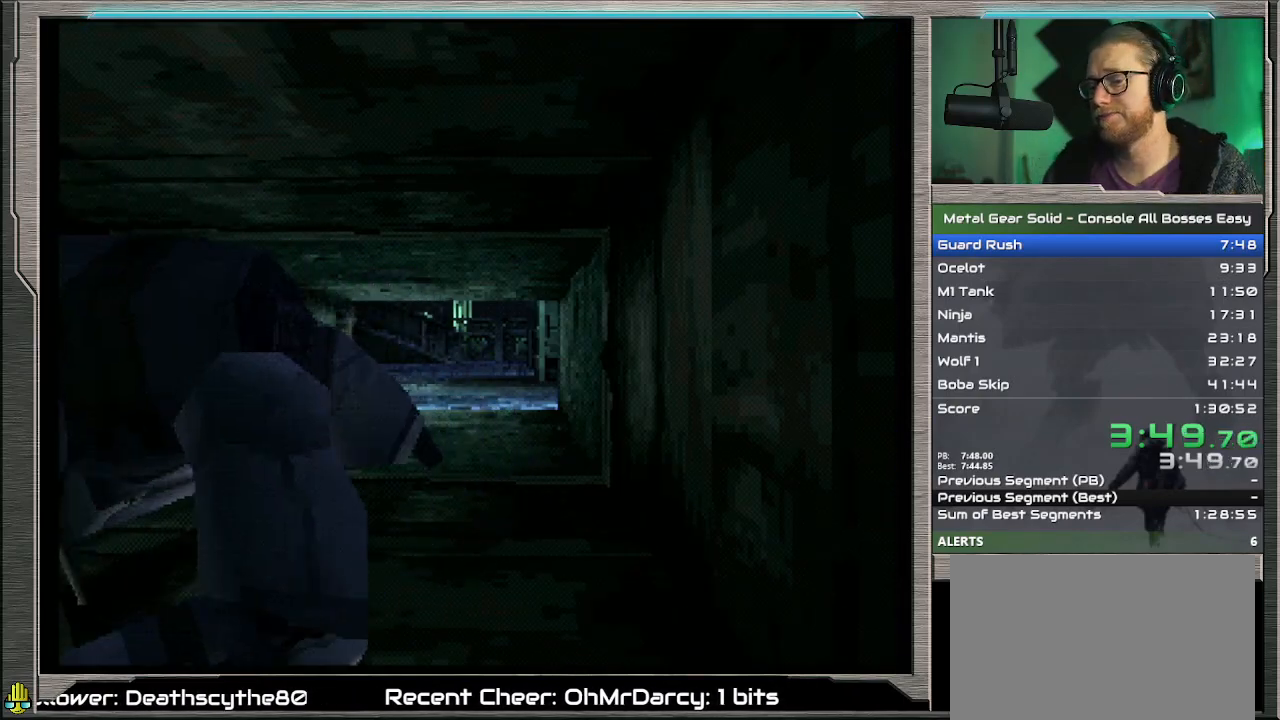
{"buttons": ["DPAD_UP"], "left_stick": "center", "events": []}
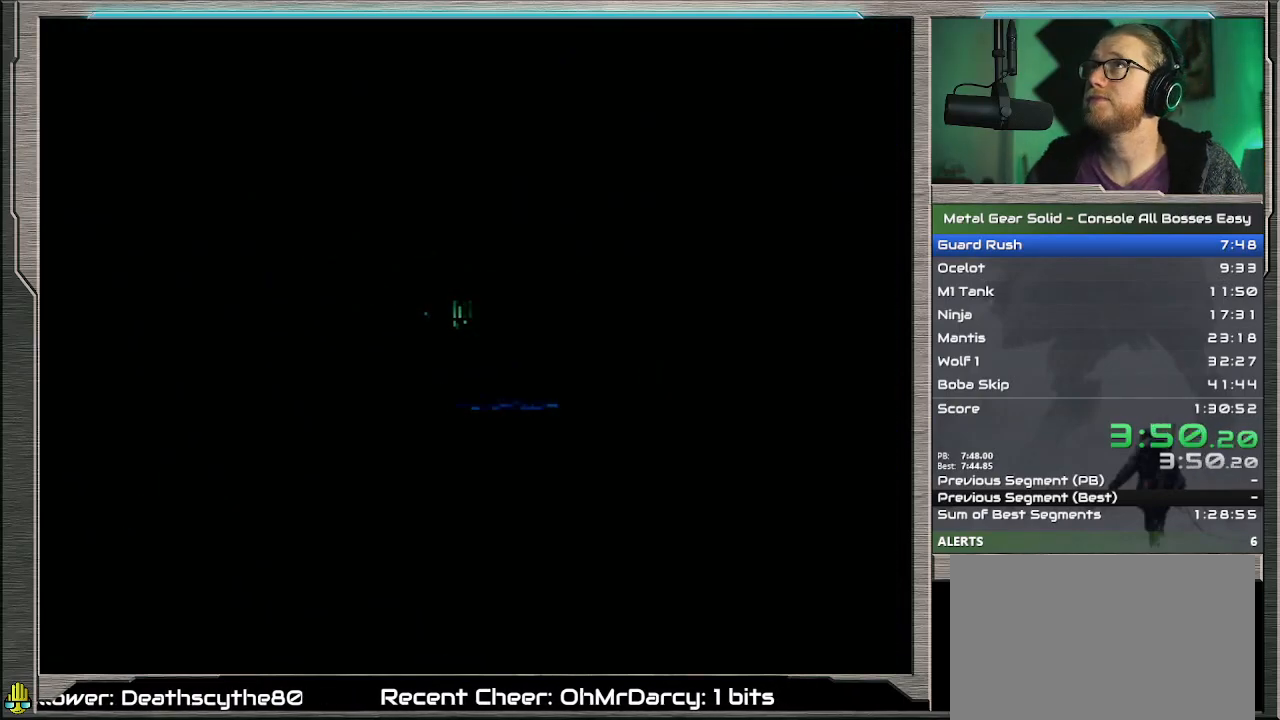
{"buttons": ["DPAD_UP"], "left_stick": "center", "events": []}
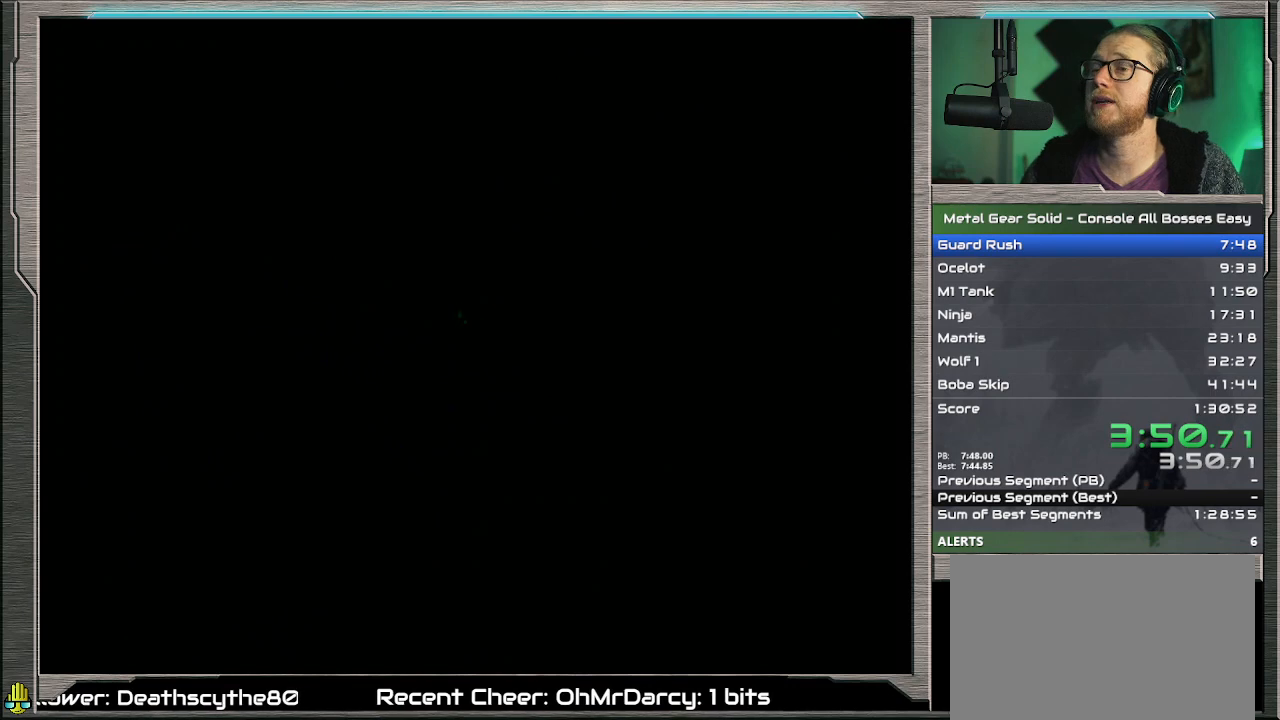
{"buttons": ["DPAD_UP"], "left_stick": "center", "events": []}
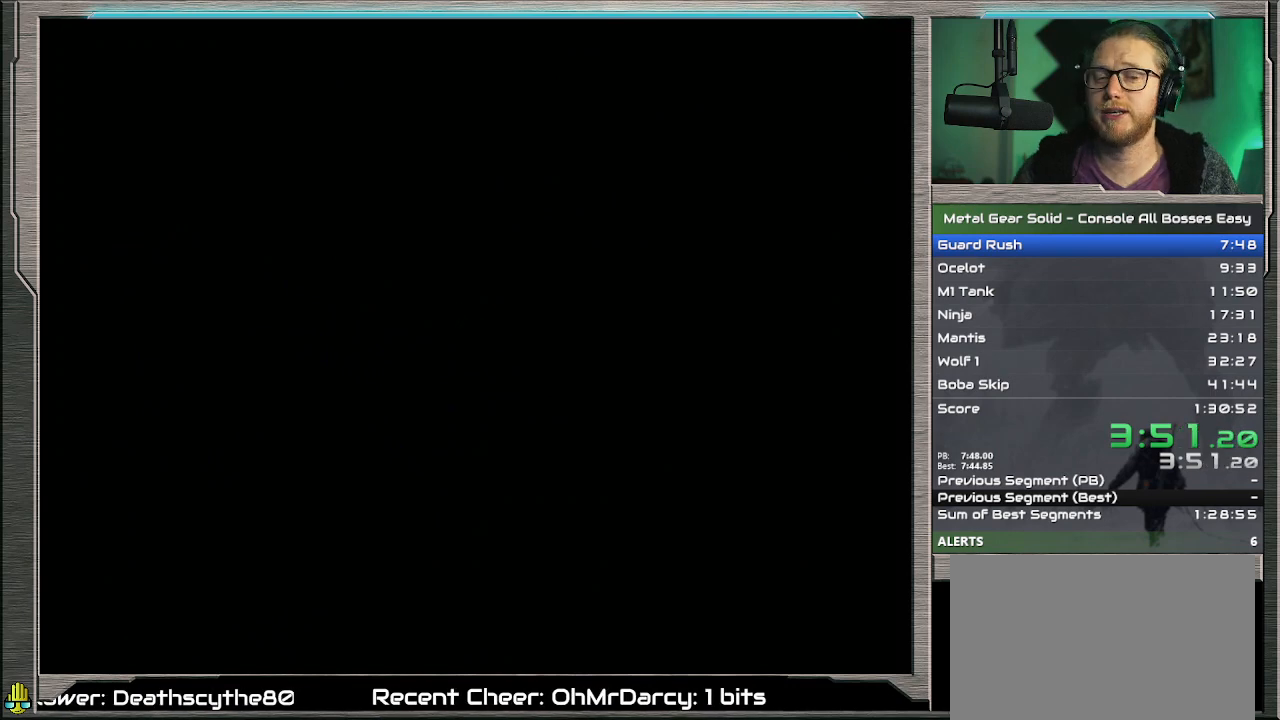
{"buttons": [], "left_stick": "center", "events": [[367, "DPAD_UP", "up"]]}
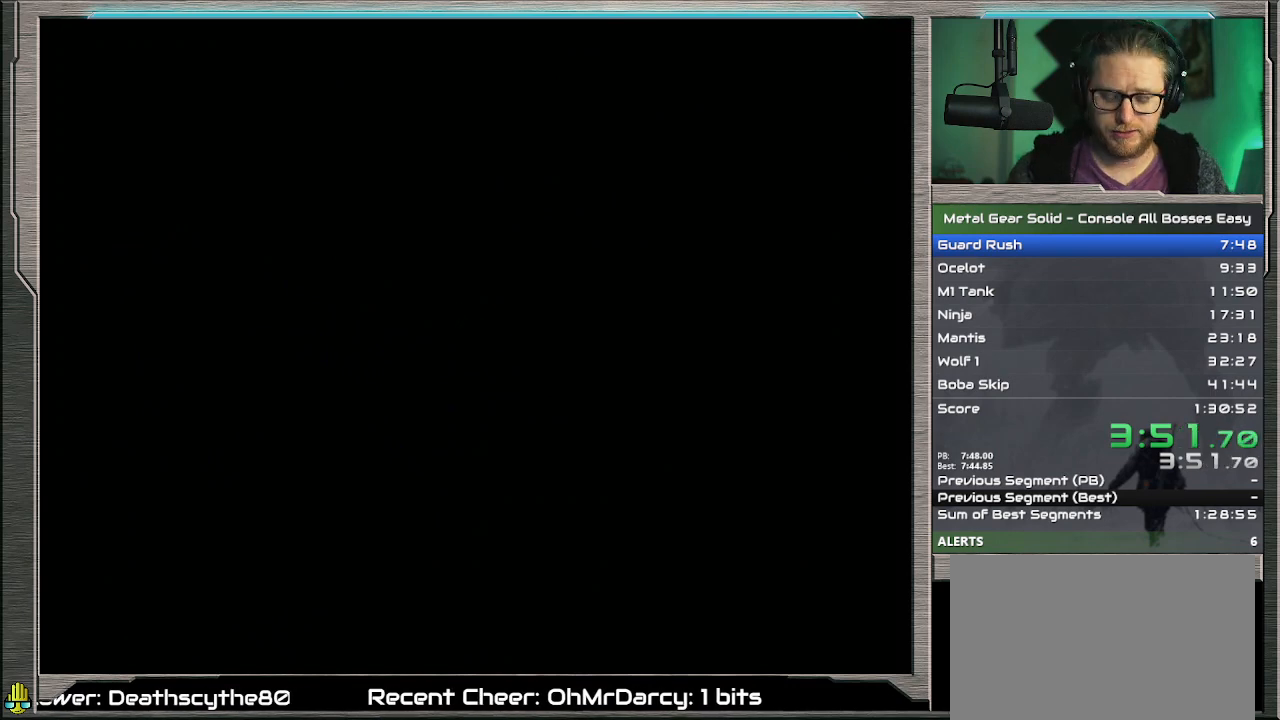
{"buttons": [], "left_stick": "up", "events": [[233, "left_stick", "up"]]}
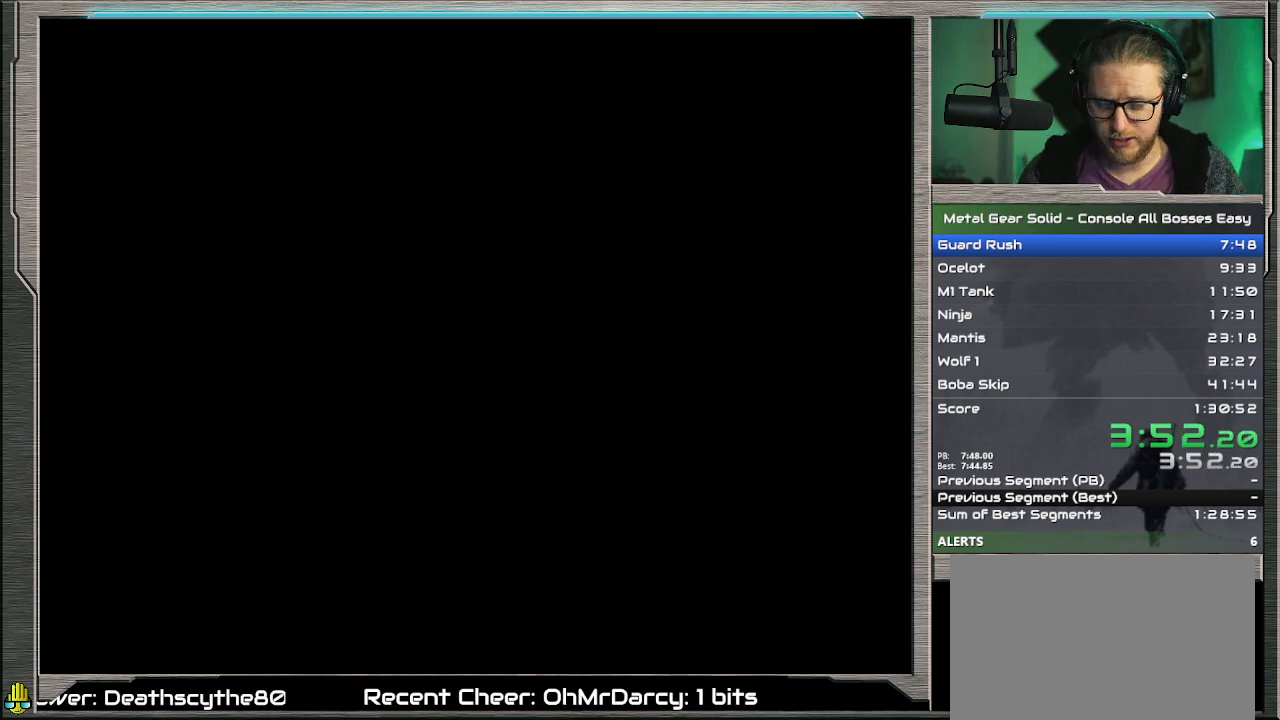
{"buttons": [], "left_stick": "up", "events": []}
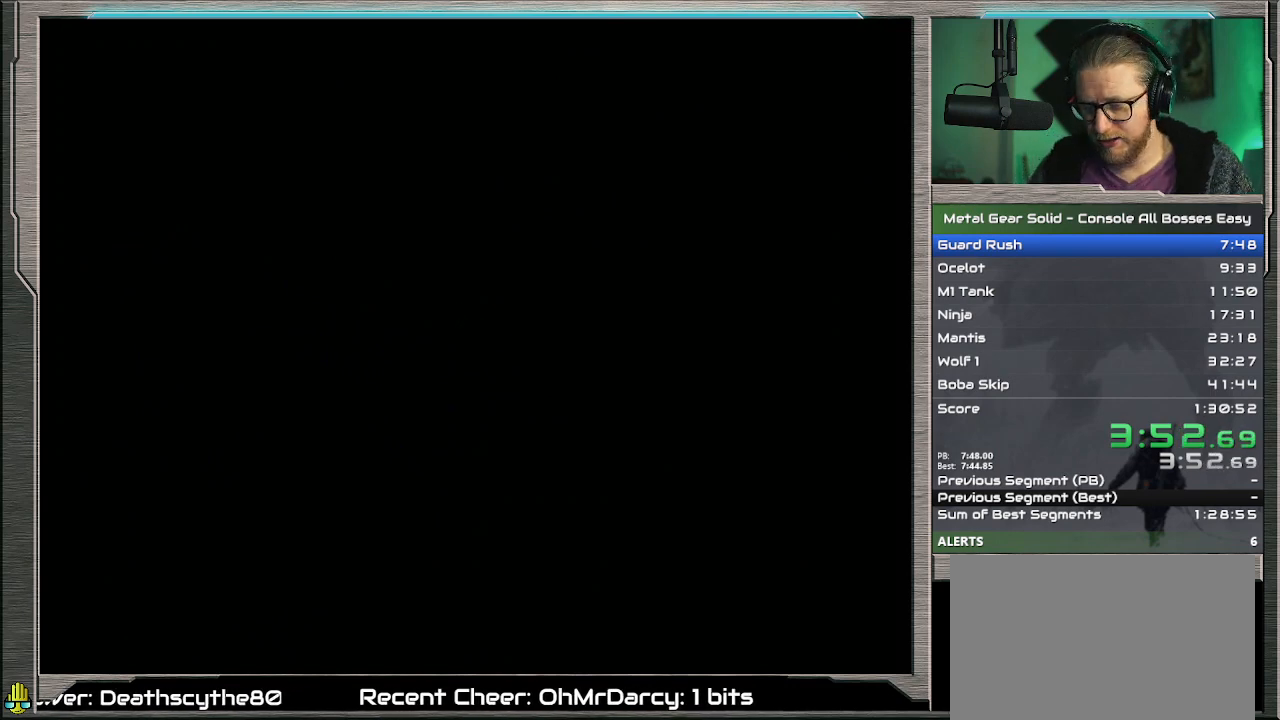
{"buttons": [], "left_stick": "up", "events": []}
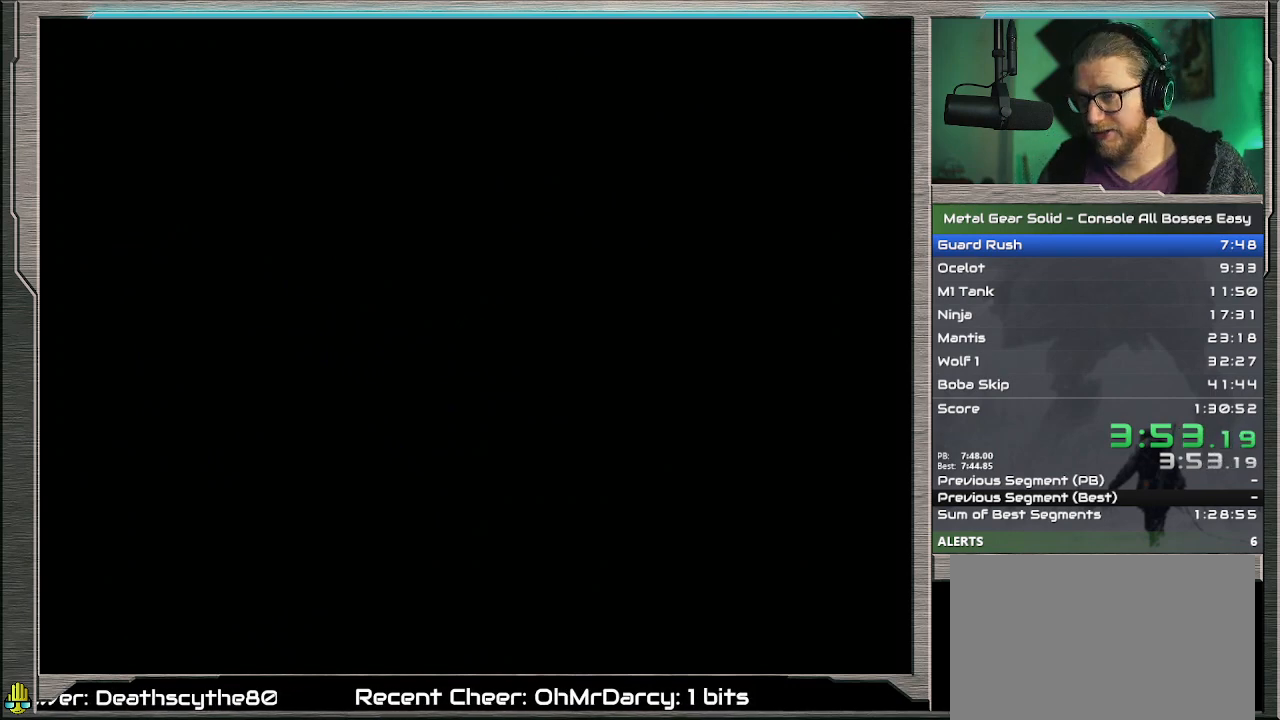
{"buttons": [], "left_stick": "up", "events": []}
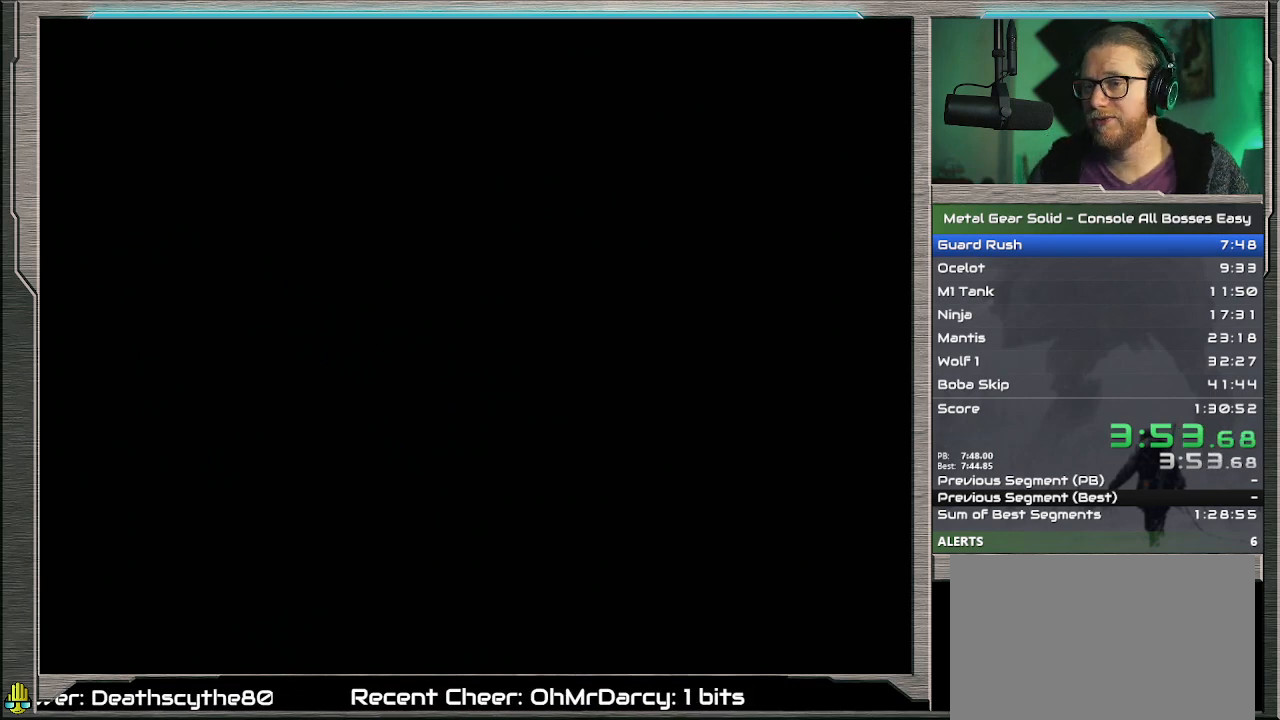
{"buttons": [], "left_stick": "up", "events": []}
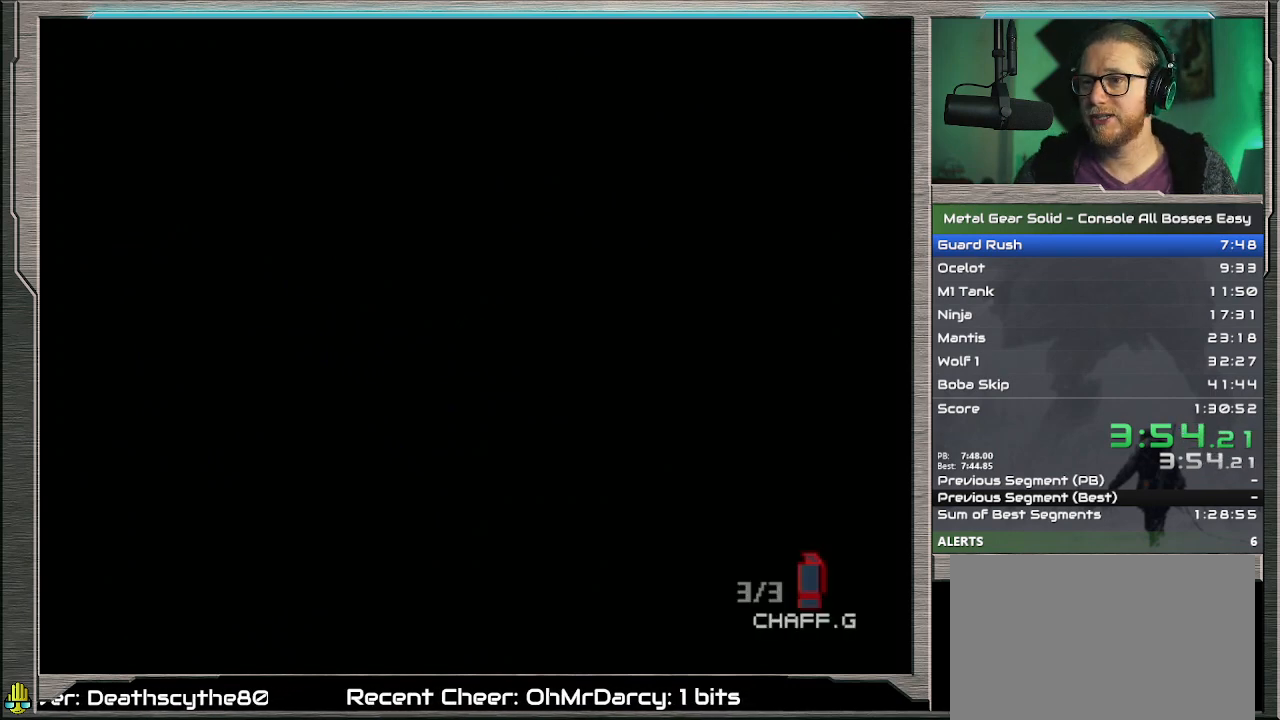
{"buttons": [], "left_stick": "up", "events": []}